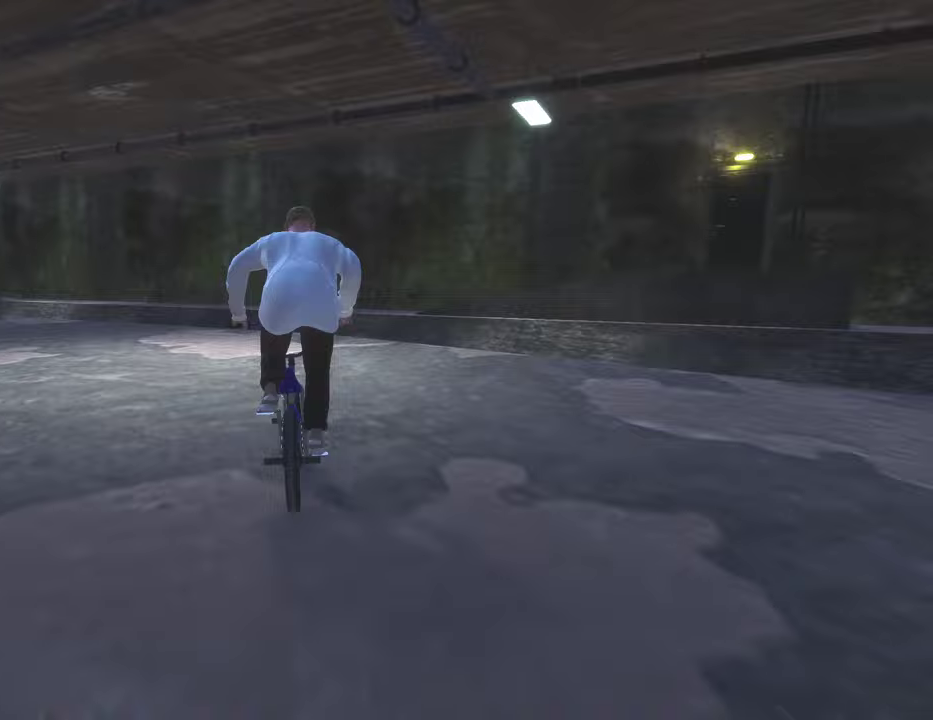
Gameplay with a controller (Xbox layout); each line is a JSON object with the inputs held at the frame after it (dt_ms = milliseconds from this image to that frame). "events" lists button and stick changes between this image and that frame as [ms after this image, input, new state], when the widget could be followed in between.
{"dt_ms": 500, "buttons": [], "left_stick": "left", "right_stick": "center", "events": [[33, "A", "down"], [33, "left_stick", "up-left"], [150, "A", "up"], [267, "left_stick", "center"], [383, "left_stick", "left"]]}
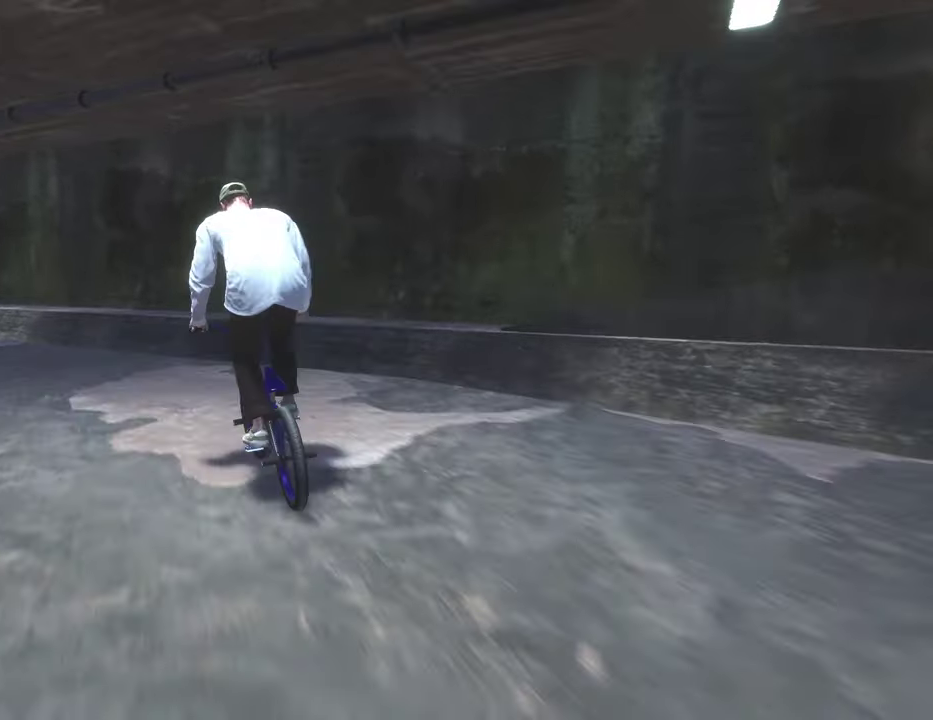
{"dt_ms": 500, "buttons": [], "left_stick": "down-right", "right_stick": "down", "events": [[33, "left_stick", "center"], [83, "left_stick", "left"], [167, "left_stick", "center"], [450, "left_stick", "down-right"], [500, "right_stick", "down"]]}
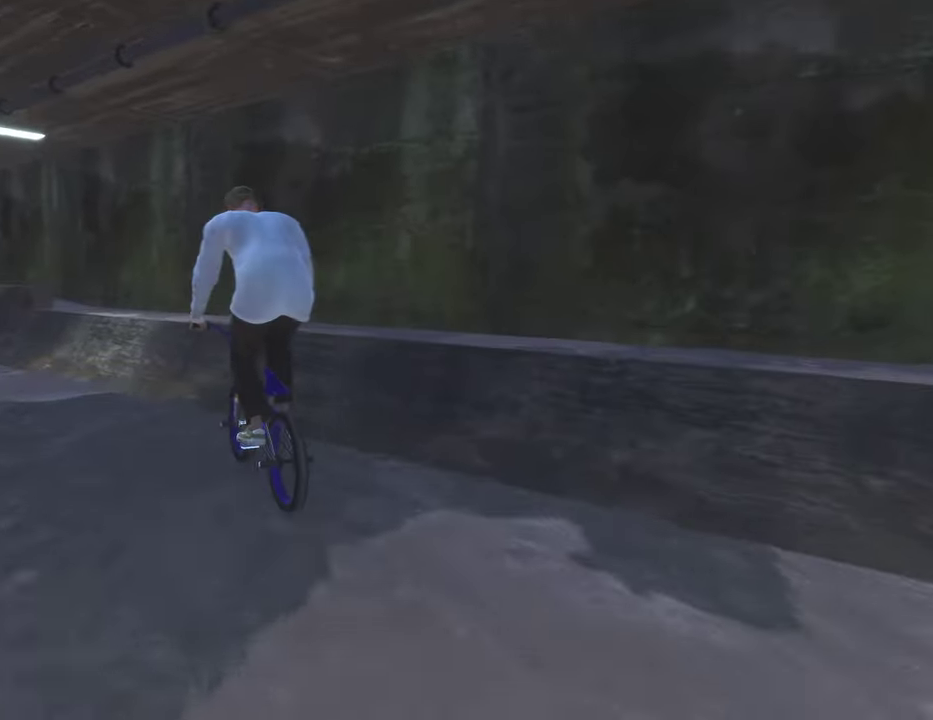
{"dt_ms": 400, "buttons": [], "left_stick": "down", "right_stick": "down", "events": [[67, "left_stick", "down"]]}
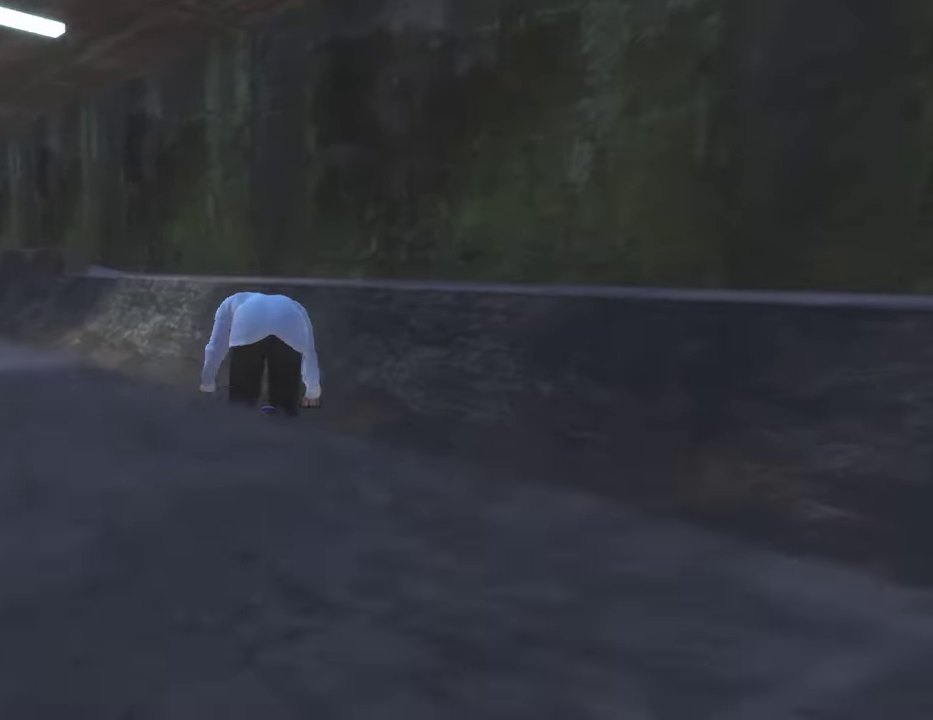
{"dt_ms": 600, "buttons": ["R2"], "left_stick": "center", "right_stick": "center", "events": [[100, "left_stick", "down-right"], [183, "left_stick", "up-right"], [350, "left_stick", "center"], [417, "R2", "down"], [467, "right_stick", "up"], [583, "right_stick", "center"]]}
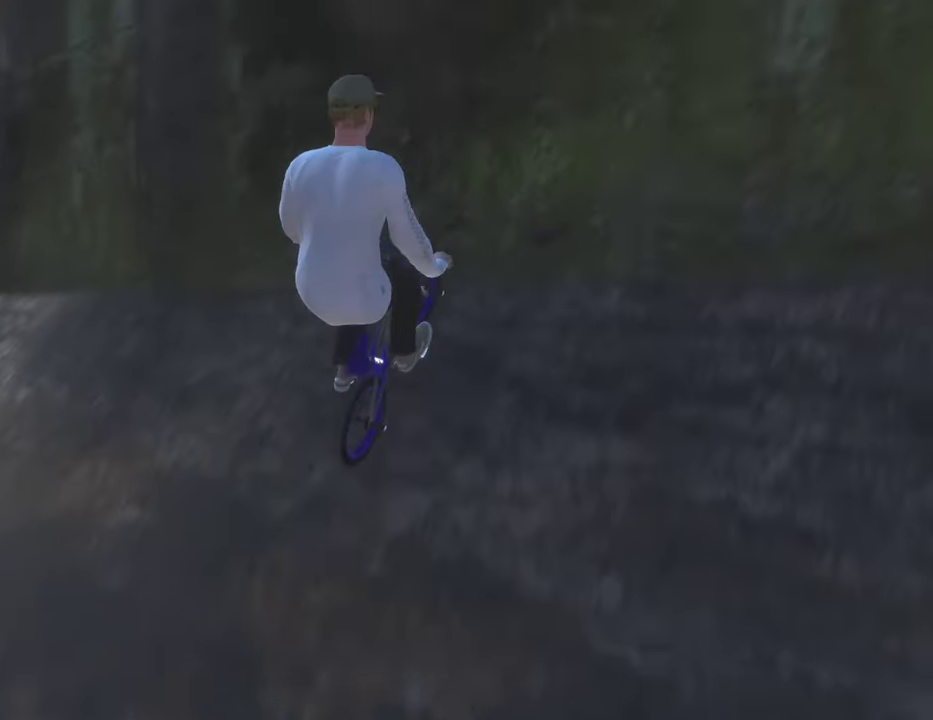
{"dt_ms": 400, "buttons": [], "left_stick": "center", "right_stick": "down", "events": [[200, "R2", "up"], [400, "right_stick", "down"]]}
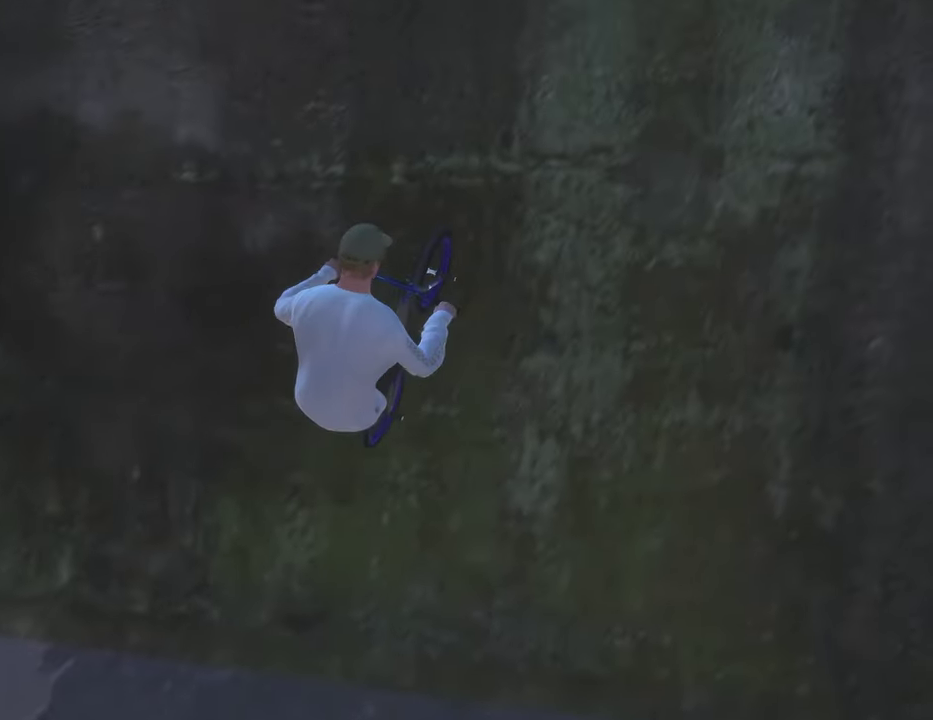
{"dt_ms": 600, "buttons": [], "left_stick": "center", "right_stick": "center", "events": [[217, "left_stick", "down"], [267, "R2", "down"], [300, "L2", "down"], [367, "right_stick", "up"], [500, "right_stick", "center"], [533, "R2", "up"], [583, "L2", "up"], [600, "left_stick", "center"]]}
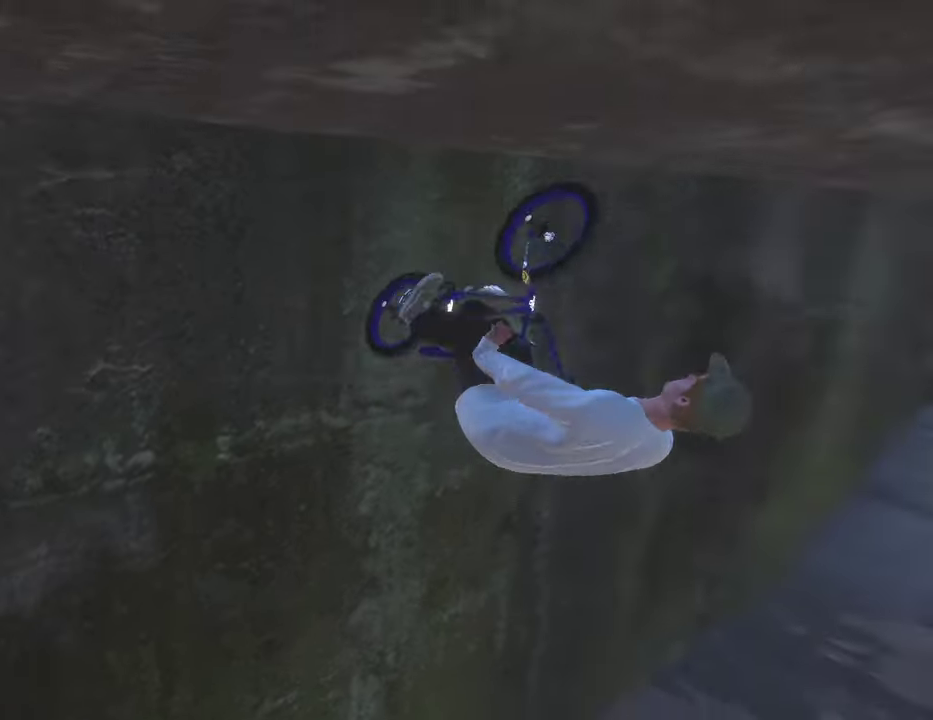
{"dt_ms": 500, "buttons": [], "left_stick": "center", "right_stick": "center", "events": []}
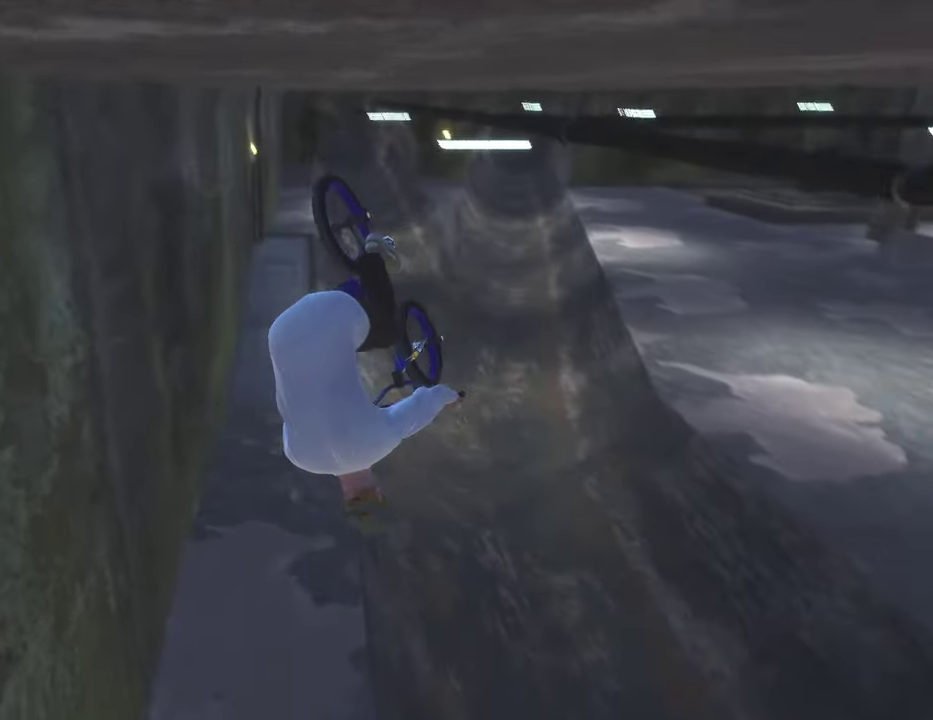
{"dt_ms": 500, "buttons": [], "left_stick": "center", "right_stick": "center", "events": []}
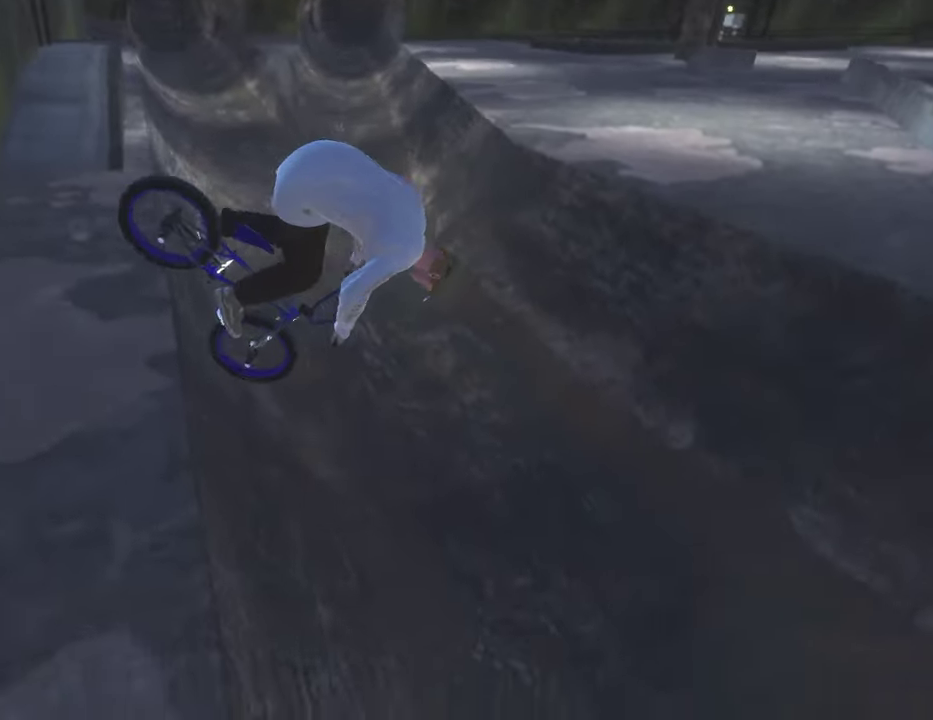
{"dt_ms": 300, "buttons": [], "left_stick": "left", "right_stick": "down", "events": [[167, "left_stick", "left"], [167, "right_stick", "down"]]}
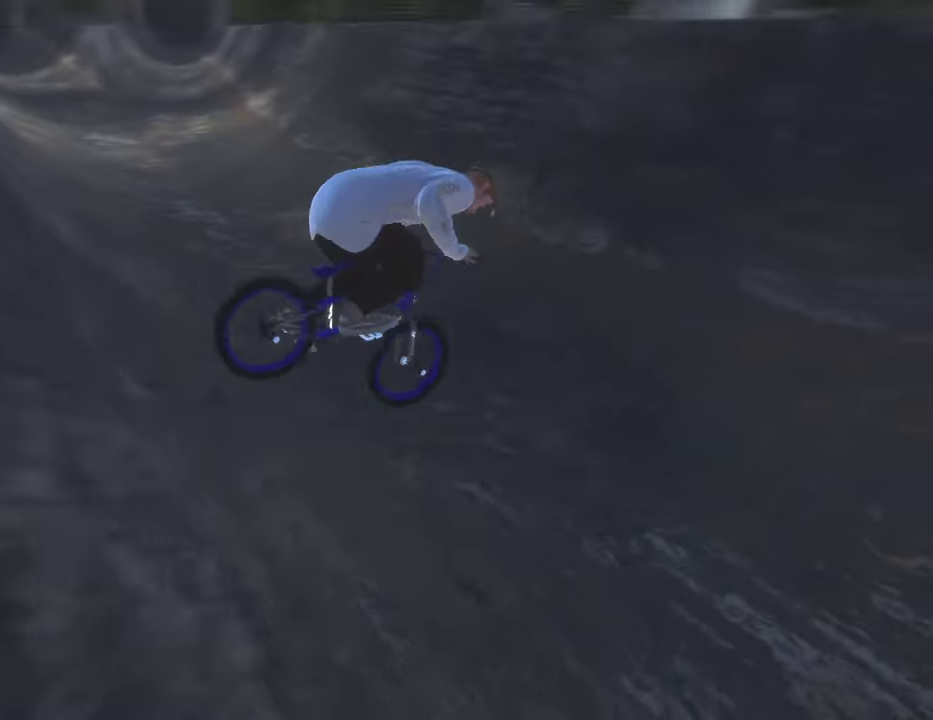
{"dt_ms": 900, "buttons": [], "left_stick": "center", "right_stick": "down", "events": [[100, "left_stick", "center"], [133, "right_stick", "center"], [333, "right_stick", "down"], [467, "right_stick", "up"], [600, "right_stick", "down"], [717, "R1", "down"], [800, "R1", "up"]]}
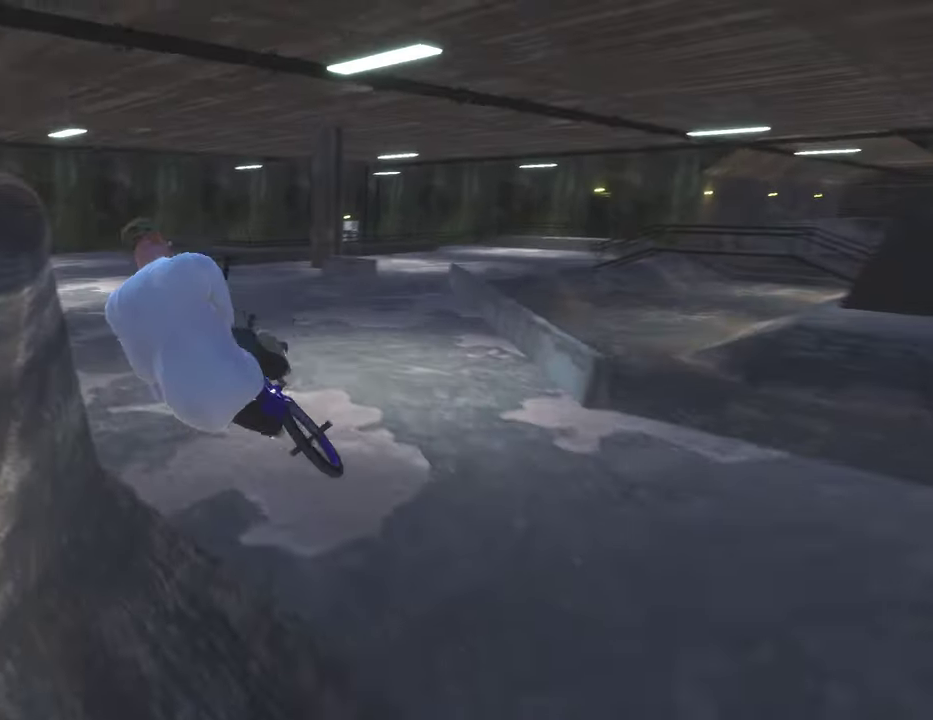
{"dt_ms": 300, "buttons": [], "left_stick": "center", "right_stick": "down", "events": [[17, "R1", "down"], [83, "R1", "up"], [167, "R1", "down"], [267, "R1", "up"]]}
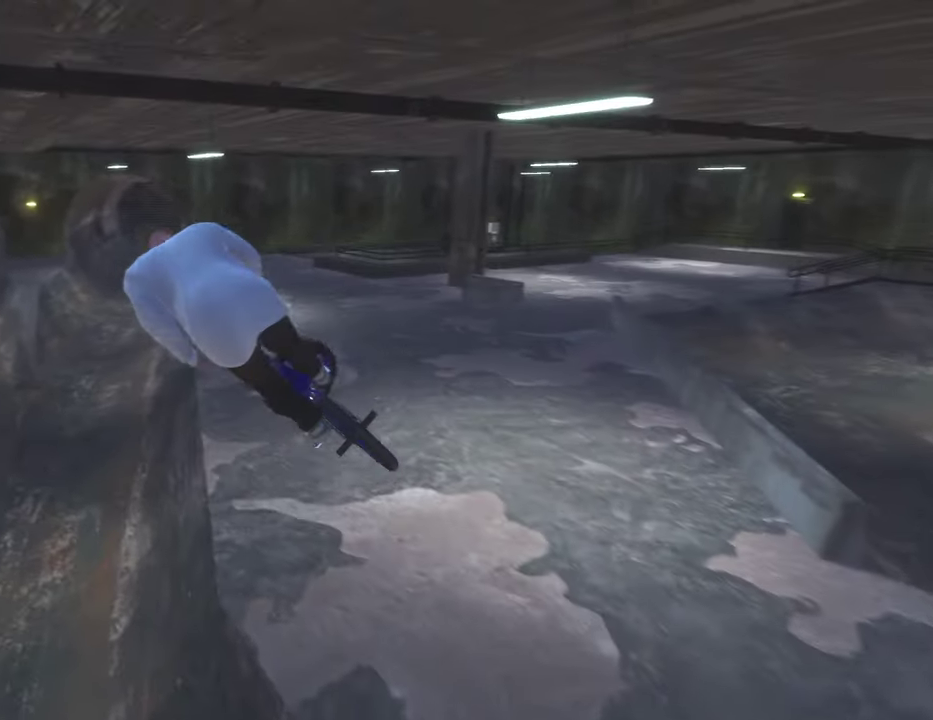
{"dt_ms": 500, "buttons": [], "left_stick": "center", "right_stick": "center", "events": [[50, "R1", "down"], [133, "R1", "up"], [167, "right_stick", "center"]]}
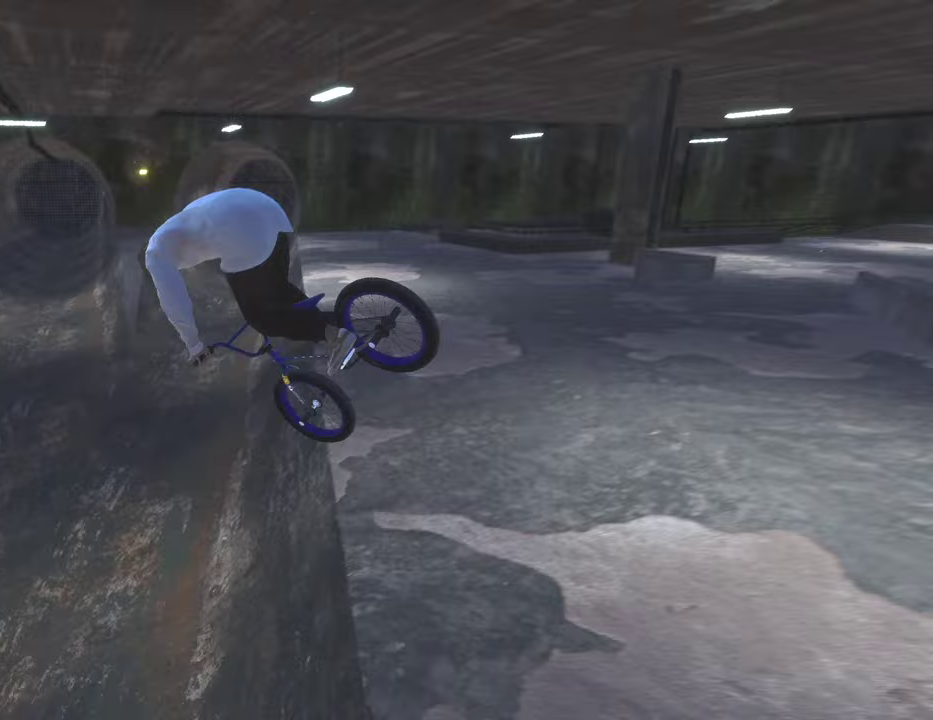
{"dt_ms": 300, "buttons": [], "left_stick": "down-left", "right_stick": "down", "events": [[133, "left_stick", "down"], [200, "left_stick", "down-left"], [217, "right_stick", "down"]]}
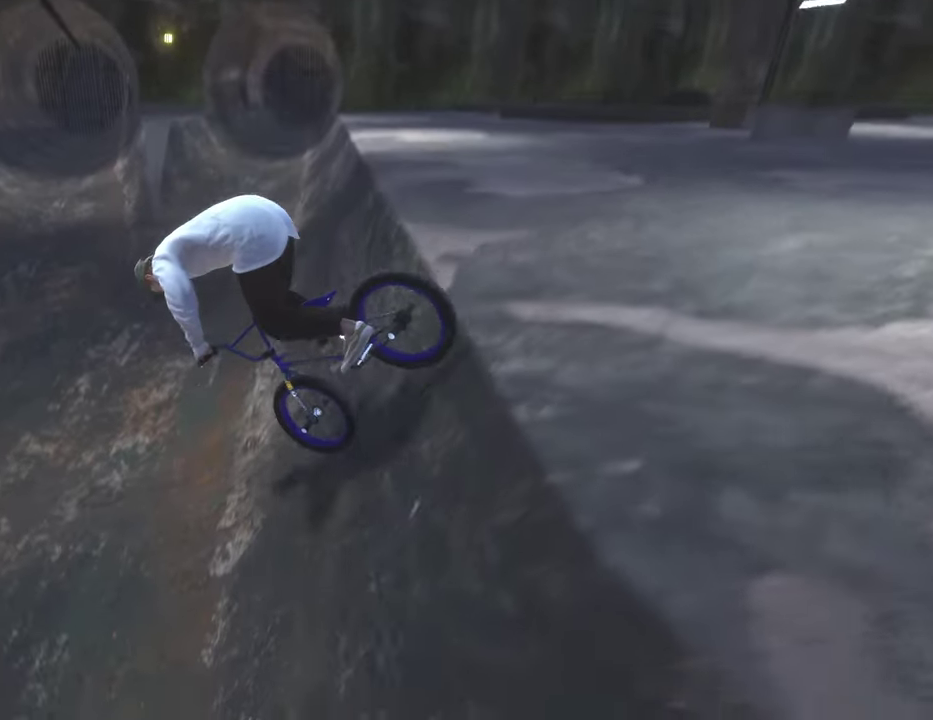
{"dt_ms": 800, "buttons": [], "left_stick": "right", "right_stick": "down", "events": [[100, "left_stick", "up"], [167, "left_stick", "up-right"], [367, "left_stick", "right"]]}
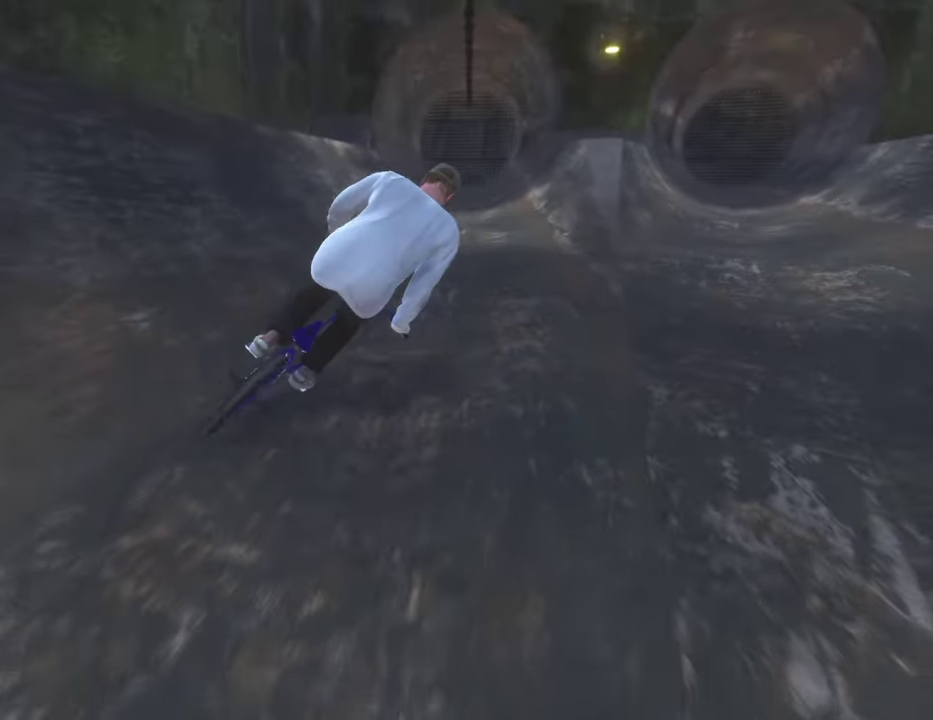
{"dt_ms": 400, "buttons": [], "left_stick": "right", "right_stick": "down", "events": [[67, "left_stick", "center"], [300, "left_stick", "right"]]}
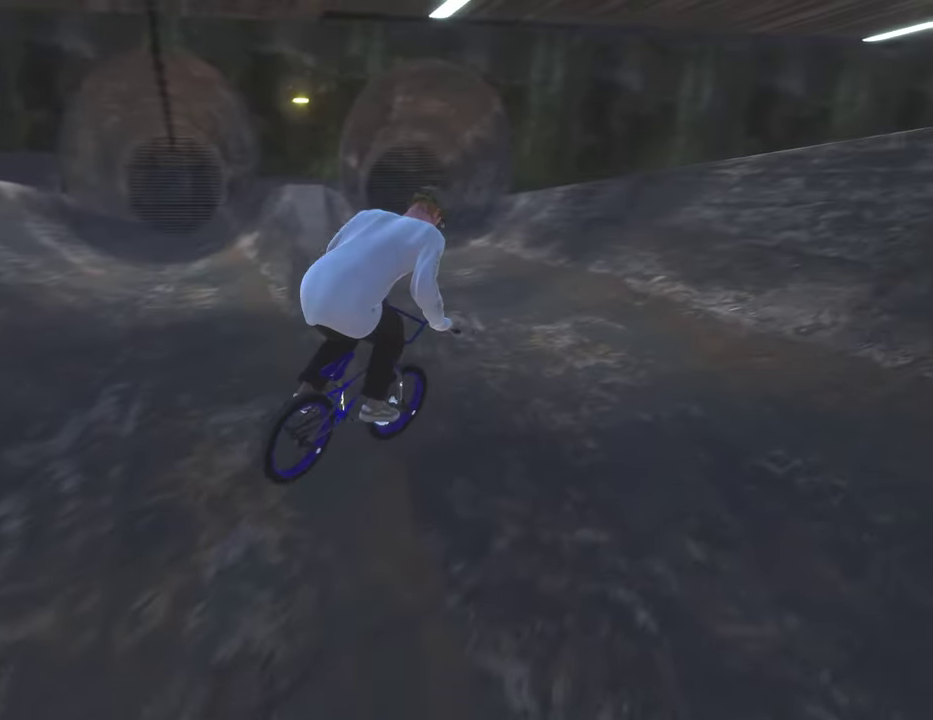
{"dt_ms": 600, "buttons": ["R2"], "left_stick": "right", "right_stick": "up", "events": [[117, "left_stick", "center"], [317, "R2", "down"], [383, "left_stick", "right"], [483, "right_stick", "up"]]}
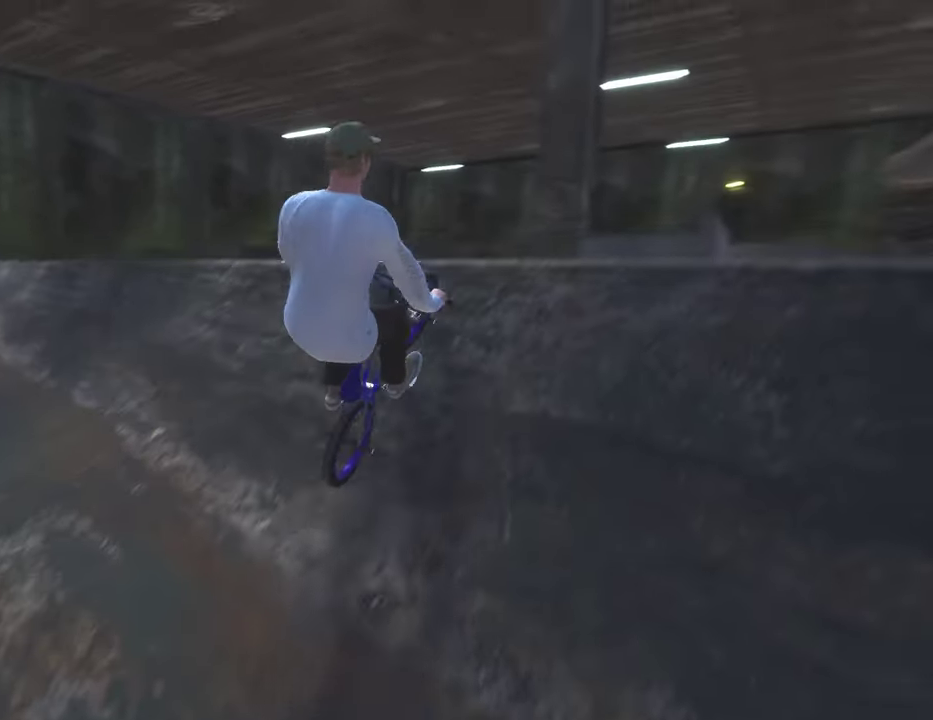
{"dt_ms": 400, "buttons": [], "left_stick": "right", "right_stick": "down", "events": [[33, "right_stick", "center"], [100, "R2", "up"], [133, "right_stick", "down"]]}
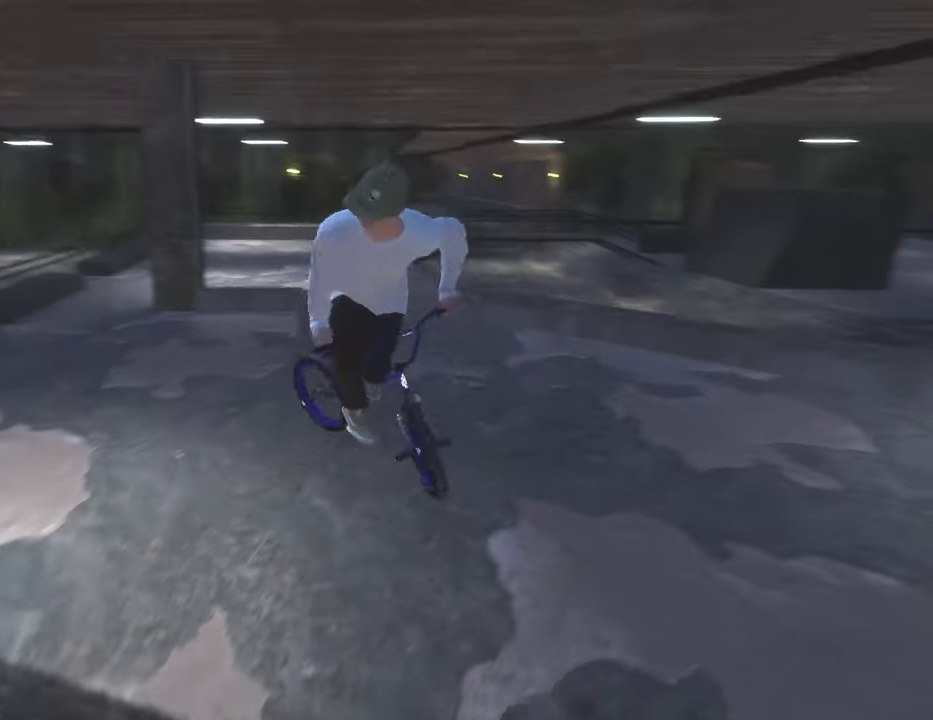
{"dt_ms": 400, "buttons": [], "left_stick": "center", "right_stick": "center", "events": [[33, "left_stick", "up-right"], [67, "right_stick", "center"], [133, "left_stick", "right"], [133, "right_stick", "down"], [217, "right_stick", "center"], [267, "left_stick", "center"]]}
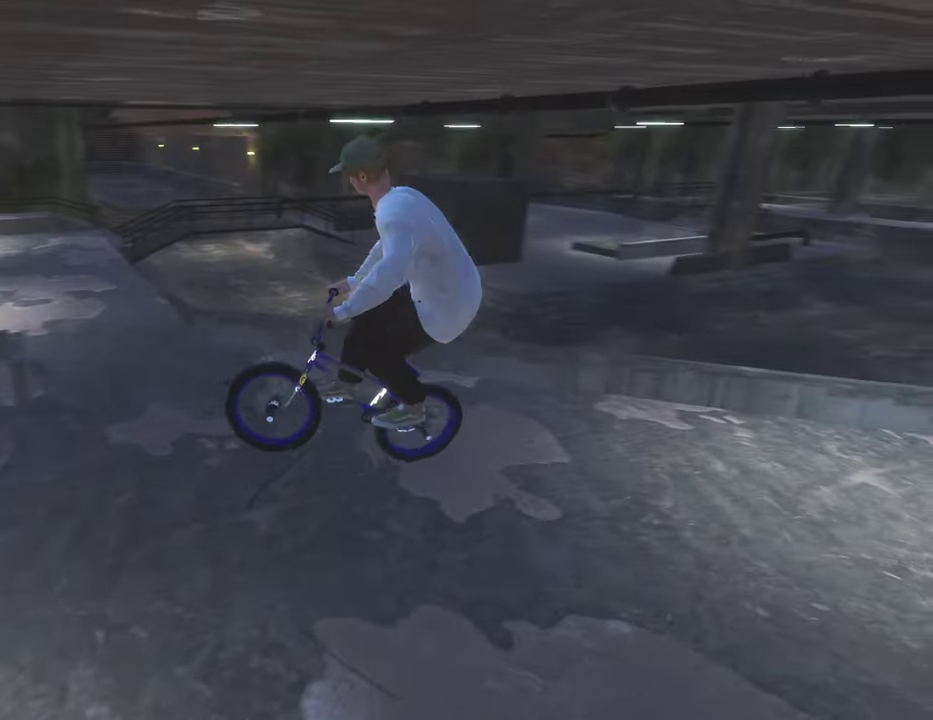
{"dt_ms": 600, "buttons": [], "left_stick": "center", "right_stick": "center", "events": [[17, "left_stick", "right"], [317, "left_stick", "center"]]}
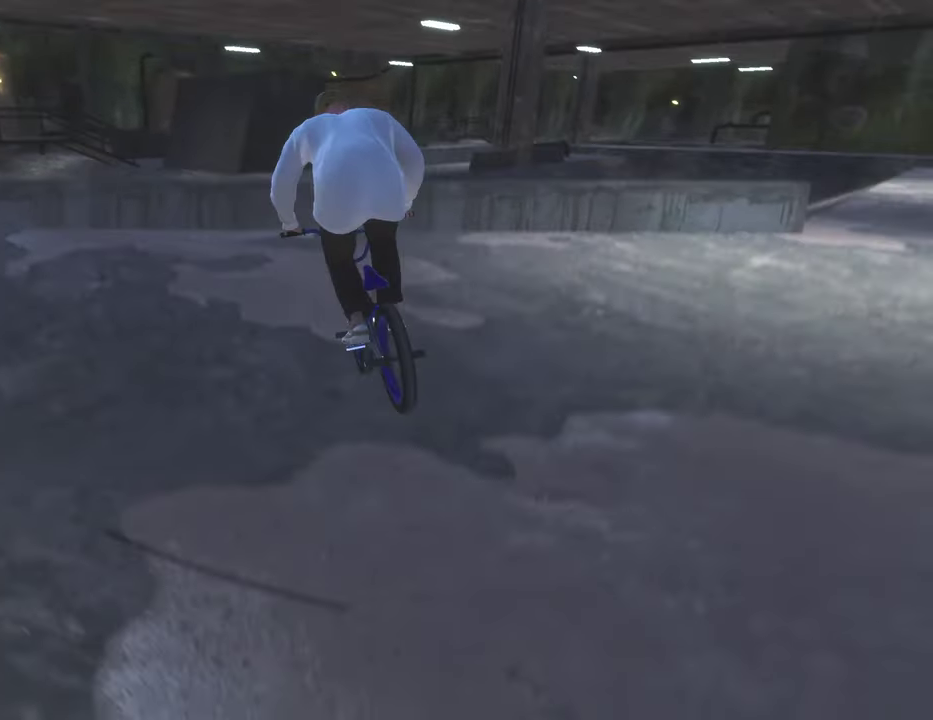
{"dt_ms": 500, "buttons": [], "left_stick": "right", "right_stick": "center", "events": [[33, "left_stick", "right"]]}
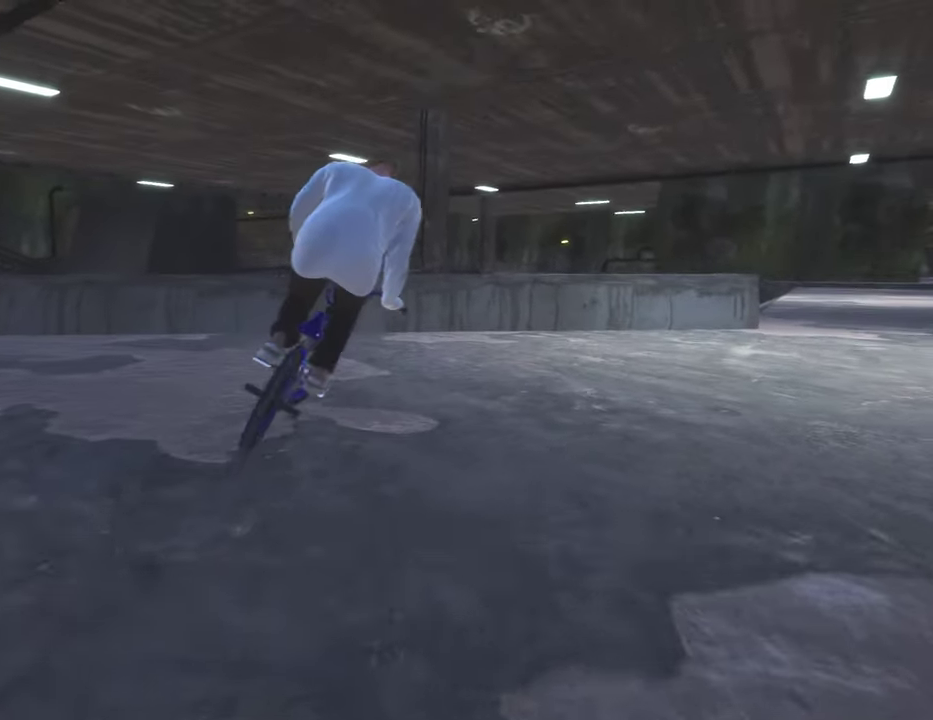
{"dt_ms": 500, "buttons": ["A"], "left_stick": "up-right", "right_stick": "center", "events": [[83, "A", "down"], [217, "A", "up"], [317, "A", "down"], [383, "A", "up"], [417, "left_stick", "up-right"], [500, "A", "down"]]}
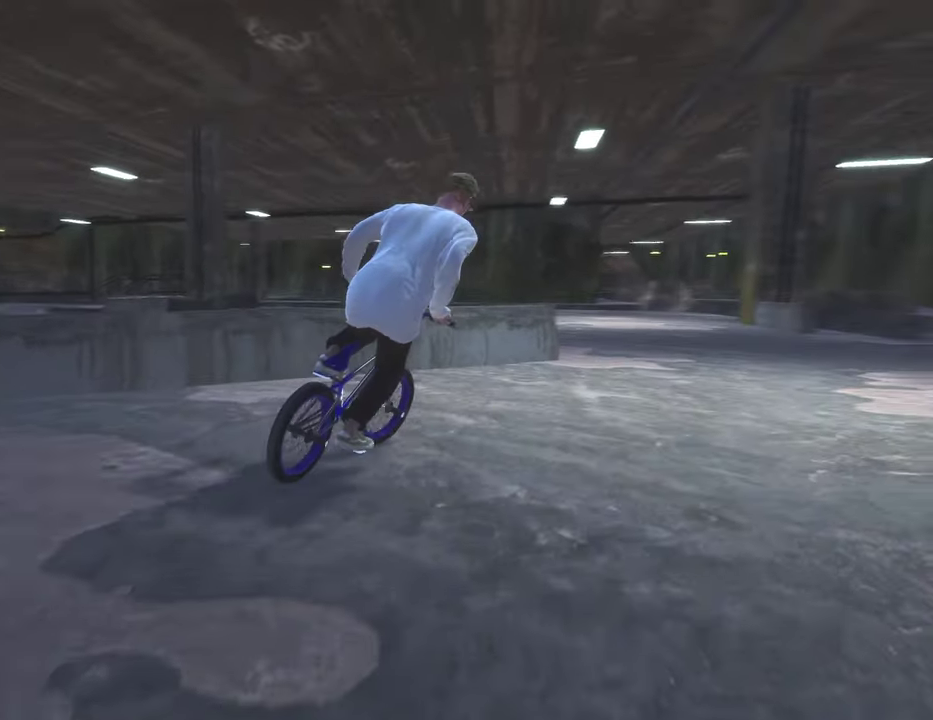
{"dt_ms": 500, "buttons": [], "left_stick": "up-right", "right_stick": "center", "events": [[83, "A", "up"], [83, "left_stick", "up"], [183, "A", "down"], [283, "A", "up"], [383, "A", "down"], [500, "A", "up"], [500, "left_stick", "up-right"]]}
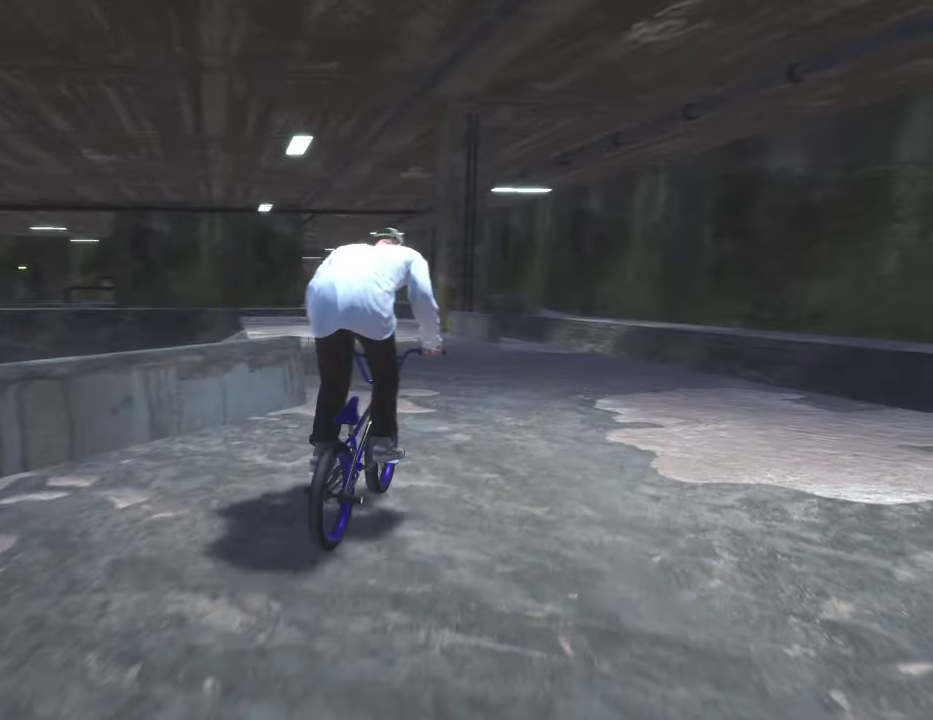
{"dt_ms": 300, "buttons": ["A"], "left_stick": "up", "right_stick": "center", "events": [[67, "A", "down"], [183, "A", "up"], [250, "left_stick", "up"], [267, "A", "down"]]}
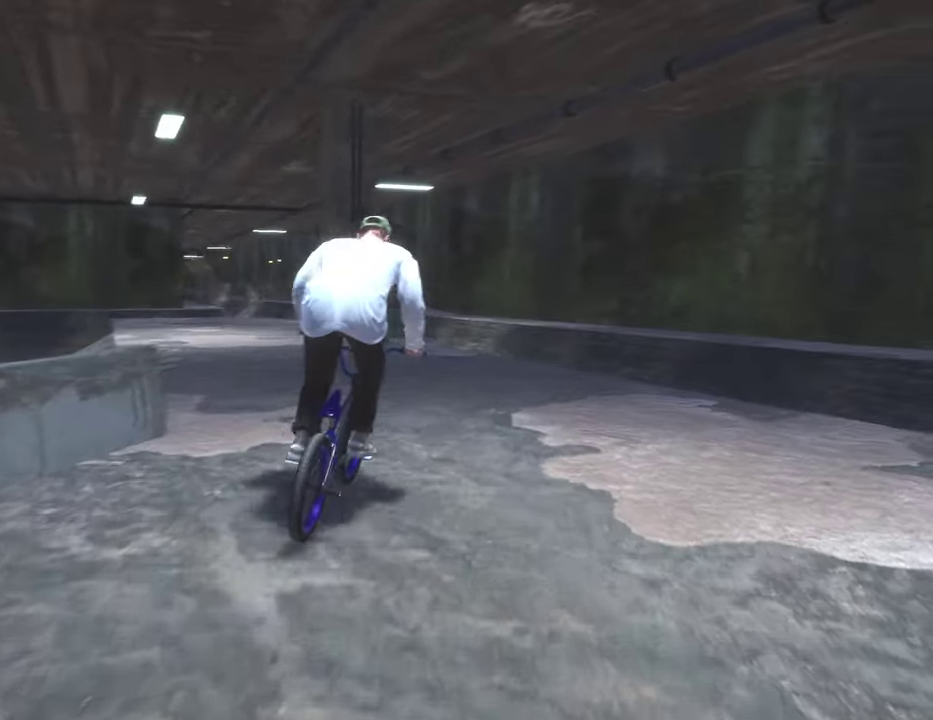
{"dt_ms": 700, "buttons": [], "left_stick": "up", "right_stick": "center", "events": [[67, "A", "up"], [150, "A", "down"], [250, "A", "up"], [350, "A", "down"], [450, "A", "up"], [533, "A", "down"], [650, "A", "up"]]}
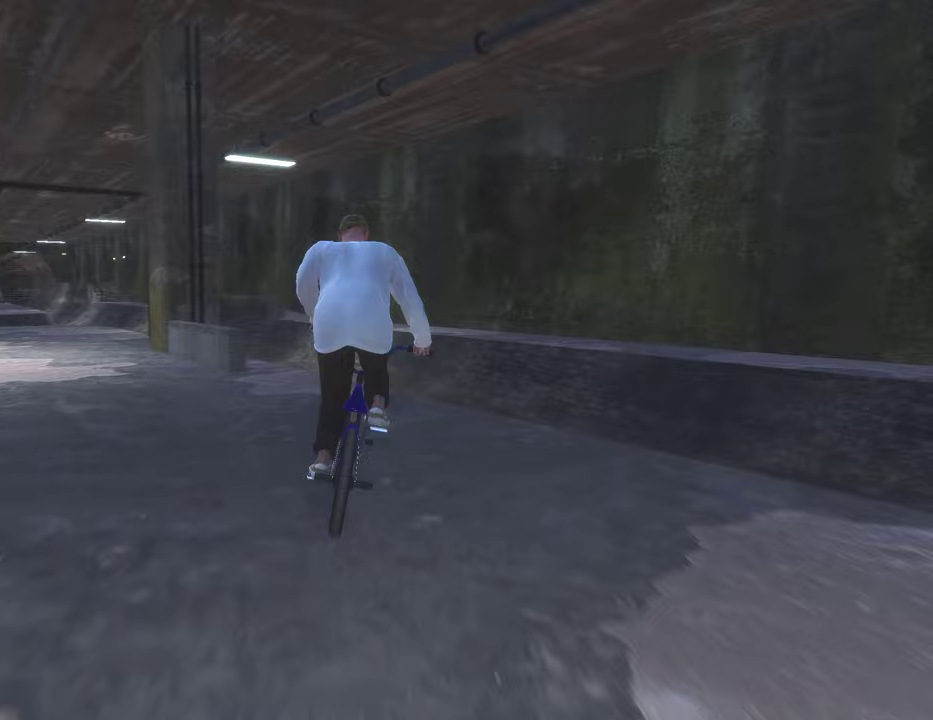
{"dt_ms": 300, "buttons": ["A"], "left_stick": "up-left", "right_stick": "center", "events": [[33, "A", "down"], [133, "A", "up"], [200, "A", "down"], [200, "left_stick", "up-left"]]}
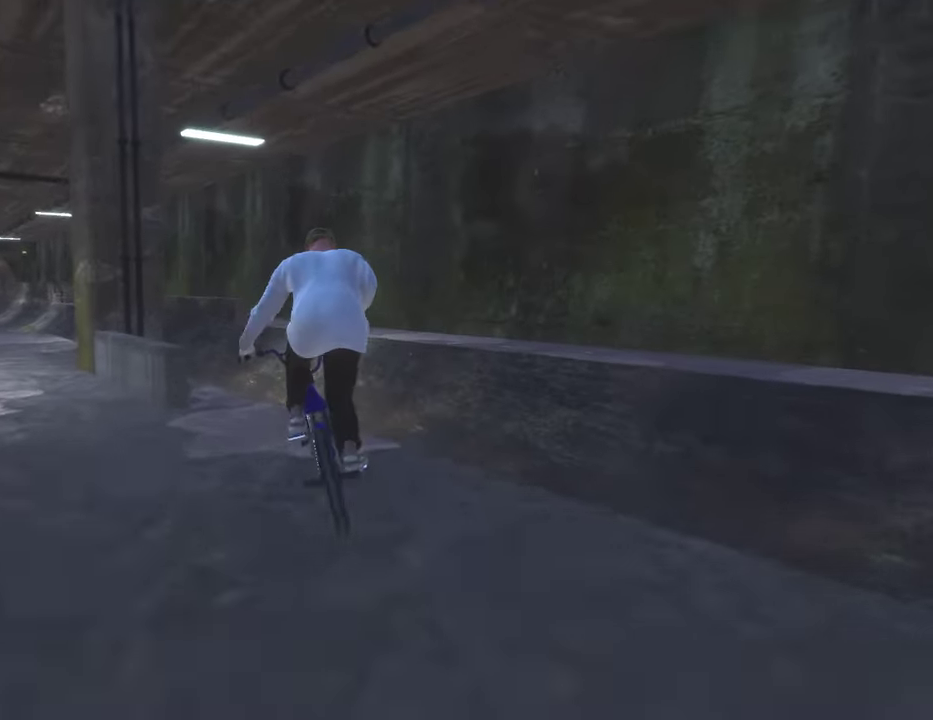
{"dt_ms": 700, "buttons": [], "left_stick": "up-right", "right_stick": "down", "events": [[17, "A", "up"], [83, "left_stick", "center"], [150, "left_stick", "down-right"], [167, "right_stick", "down"], [233, "left_stick", "down"], [617, "left_stick", "down-right"], [683, "left_stick", "up-right"]]}